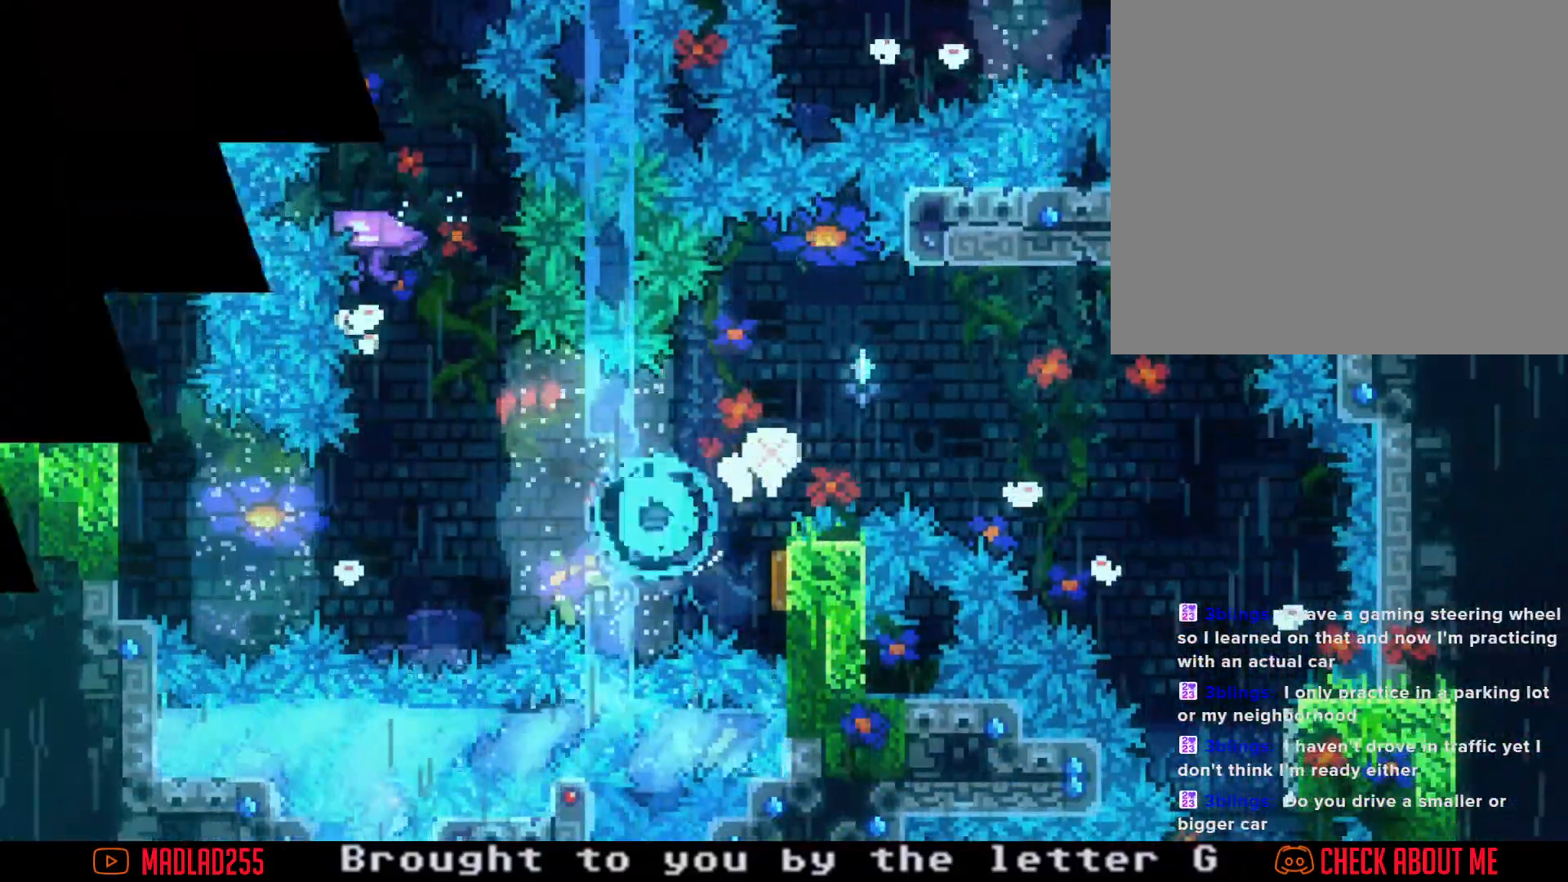
Gameplay with a controller (Nintendo layout); each line is a JSON object with the inputs held at the frame after it. "events" lists button and stick changes between this image and that frame as [ms after this image, input, new state], when the widget could be followed in between. Not read: L1 L3 R1 R3.
{"buttons": [], "left_stick": "center", "right_stick": "center", "events": [[17, "A", "up"]]}
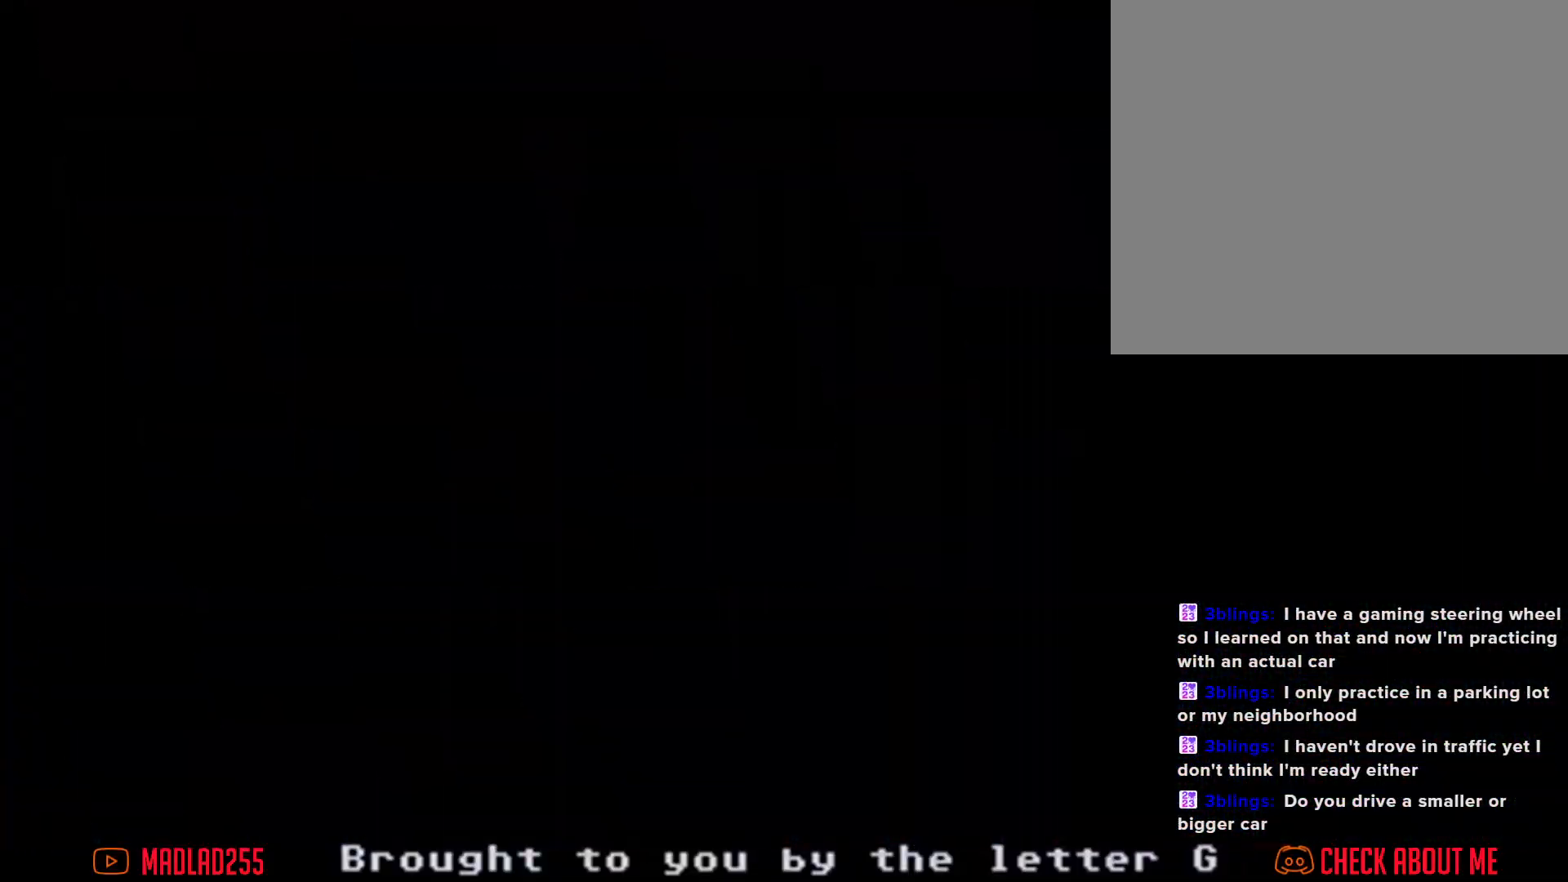
{"buttons": [], "left_stick": "center", "right_stick": "center", "events": []}
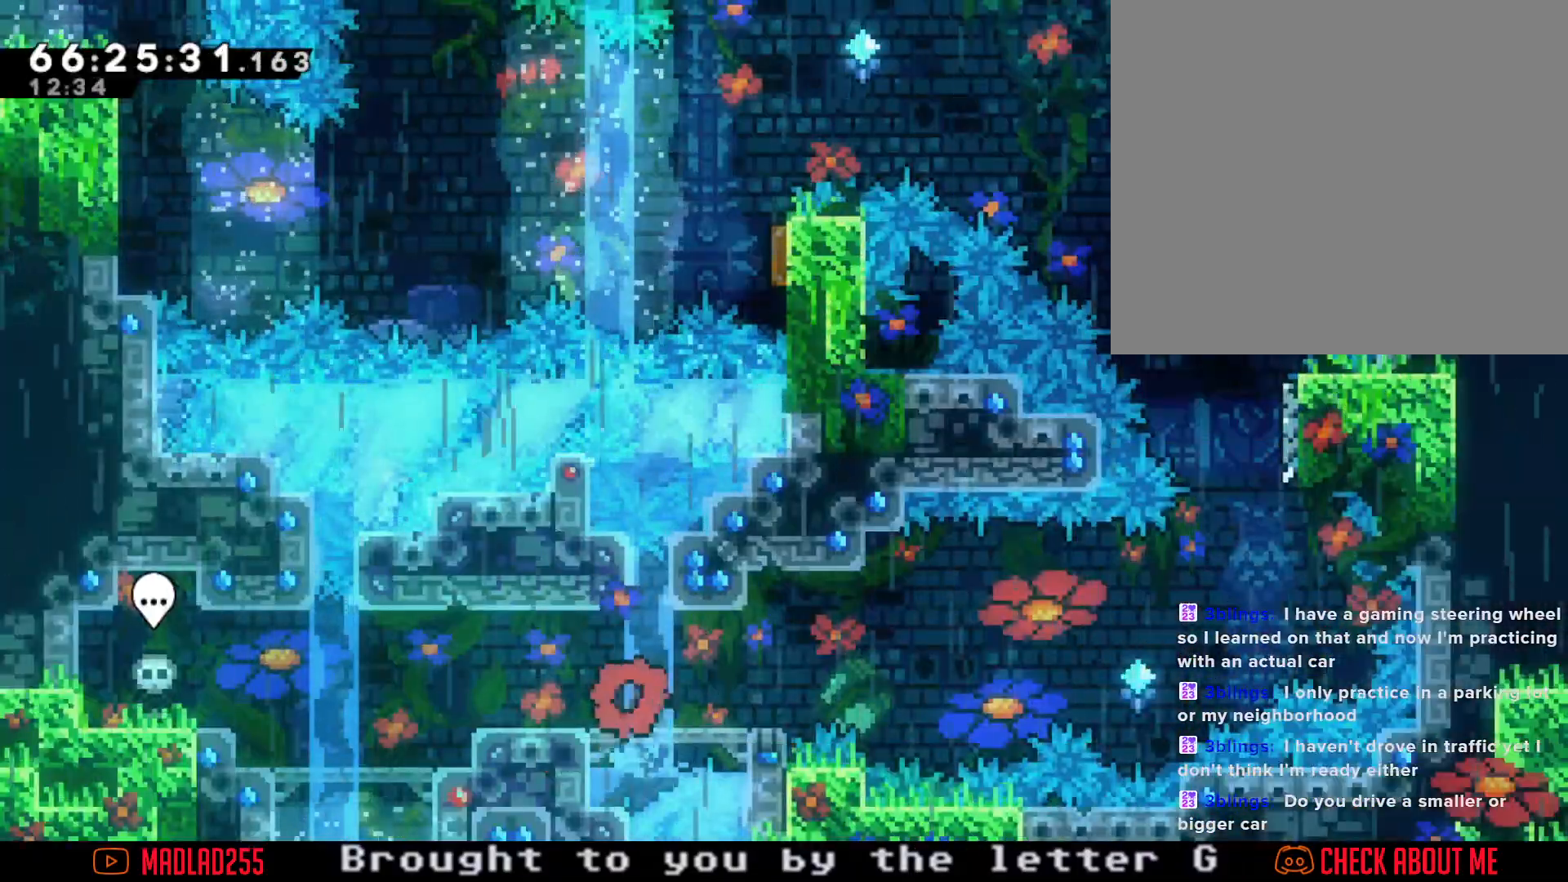
{"buttons": ["A"], "left_stick": "right", "right_stick": "center", "events": [[67, "left_stick", "right"], [100, "X", "down"], [234, "X", "up"], [334, "A", "down"]]}
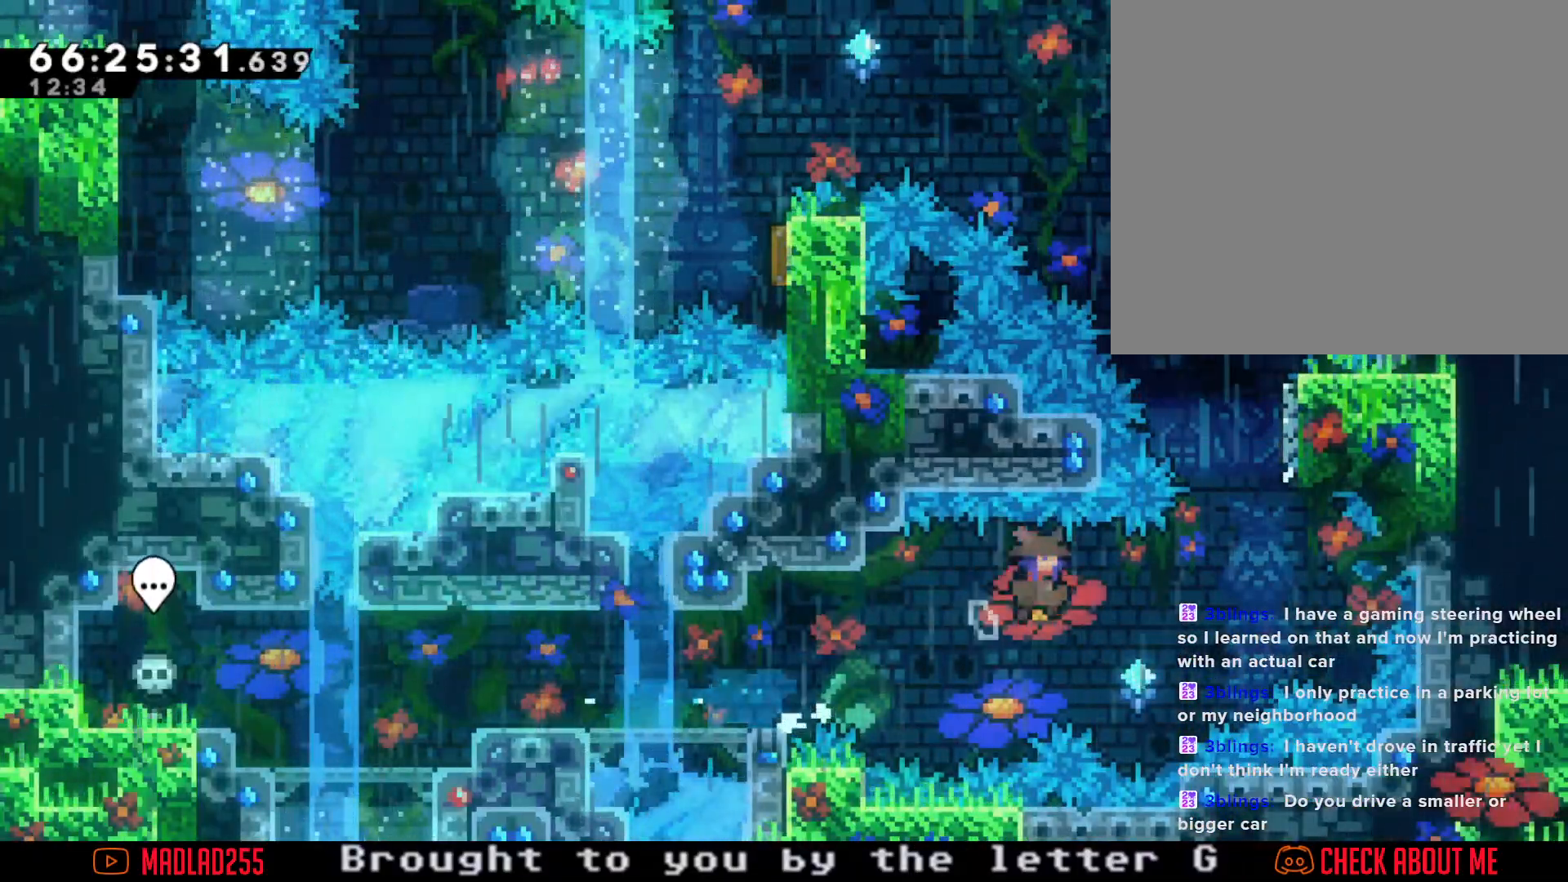
{"buttons": ["A"], "left_stick": "up", "right_stick": "center", "events": [[250, "A", "up"], [283, "X", "down"], [317, "left_stick", "up"], [434, "X", "up"], [500, "A", "down"]]}
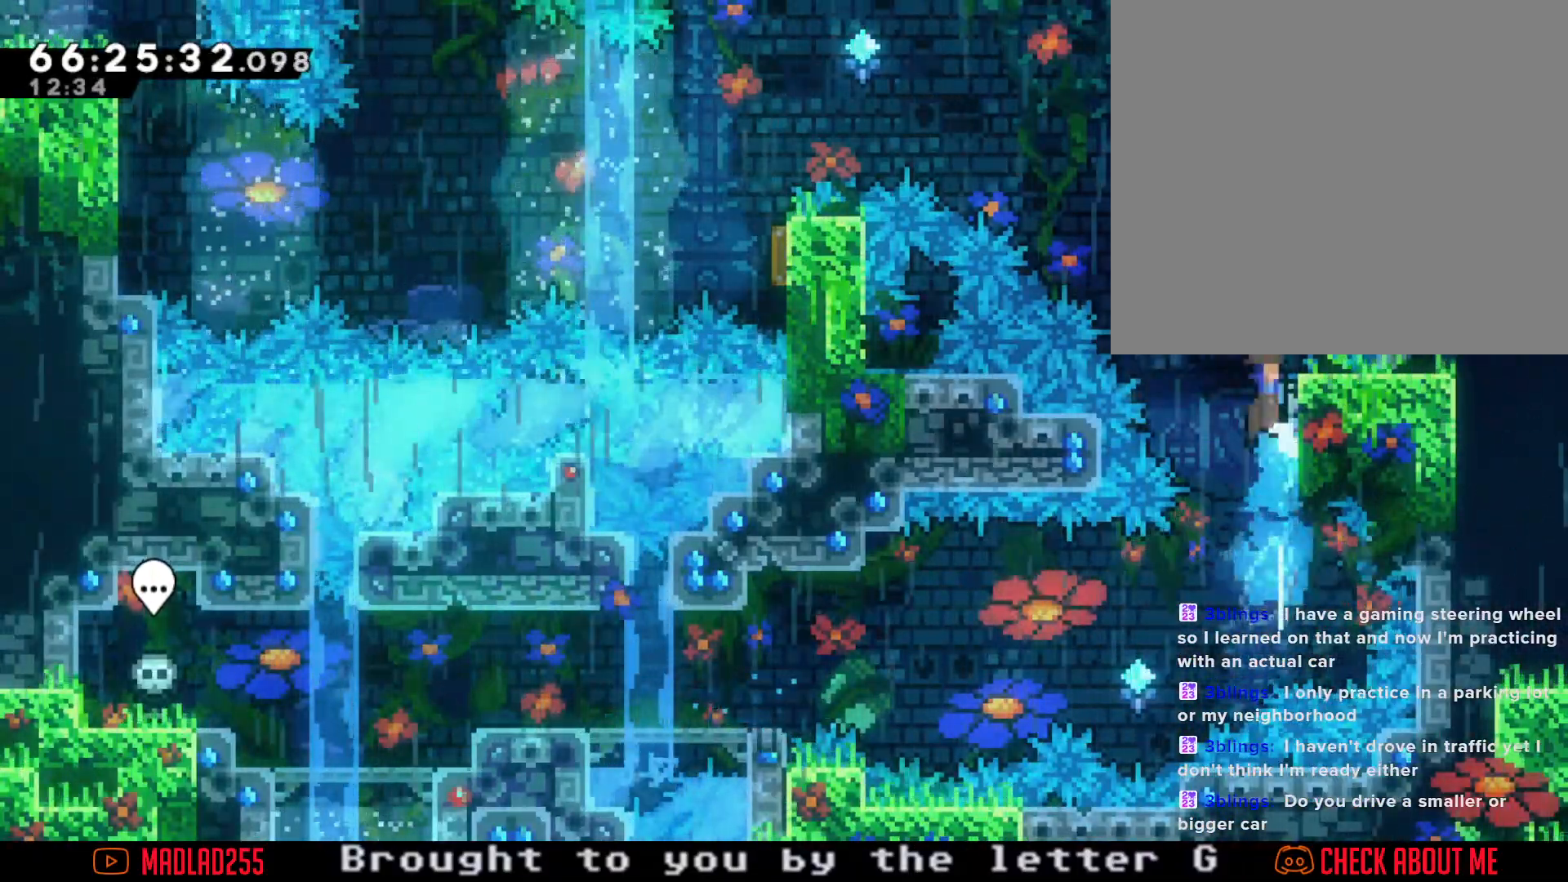
{"buttons": ["R2"], "left_stick": "up-left", "right_stick": "center", "events": [[117, "left_stick", "up-left"], [150, "R2", "down"], [184, "A", "up"]]}